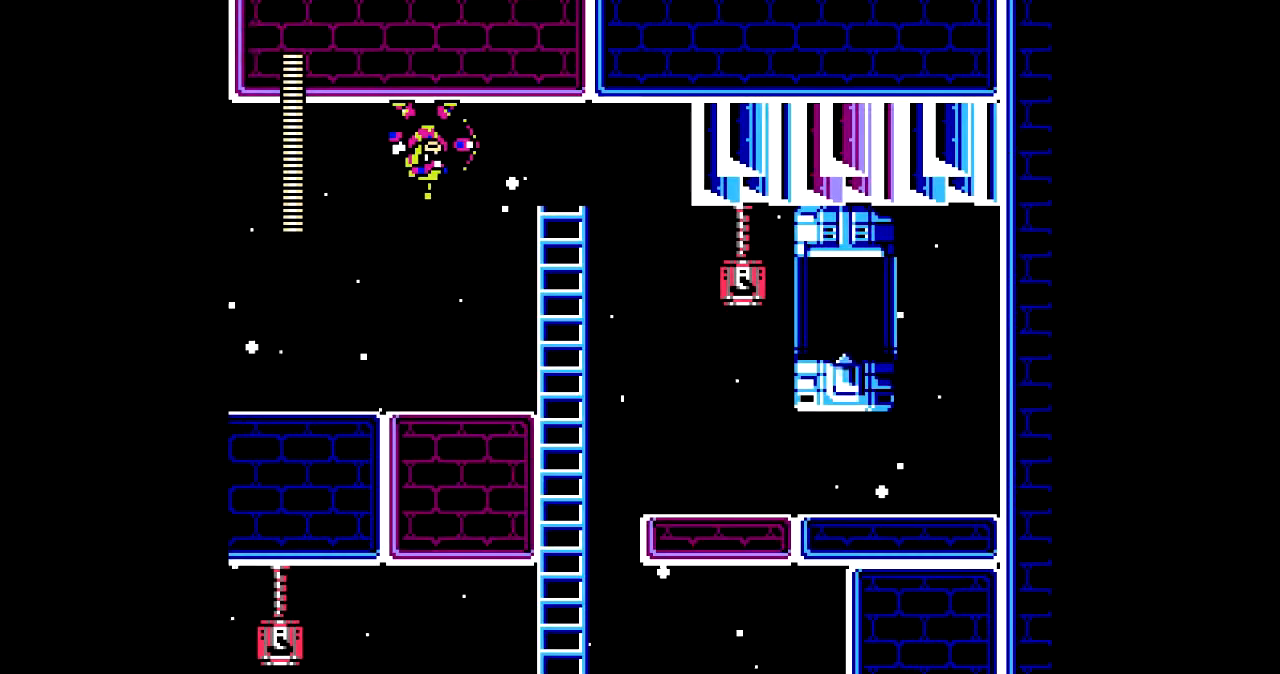
Gameplay with a controller; each line is a JSON object with the inputs held at the frame after it. "events" lists button and stick changes between this image and that frame as [ms after this image, input, new state], when the widget could be followed in between. Not read: L3 R3.
{"buttons": ["DPAD_LEFT"], "events": [[367, "DPAD_LEFT", "down"]]}
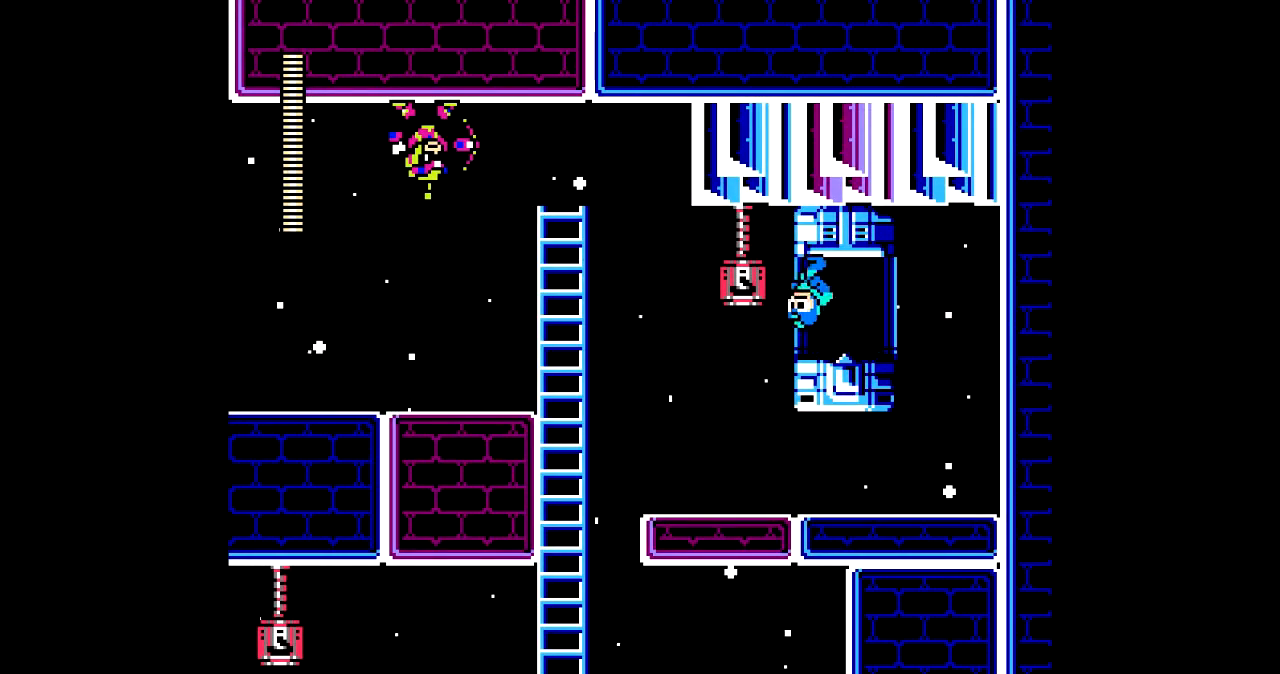
{"buttons": ["C", "DPAD_LEFT"], "events": [[34, "C", "down"], [100, "C", "up"], [467, "C", "down"]]}
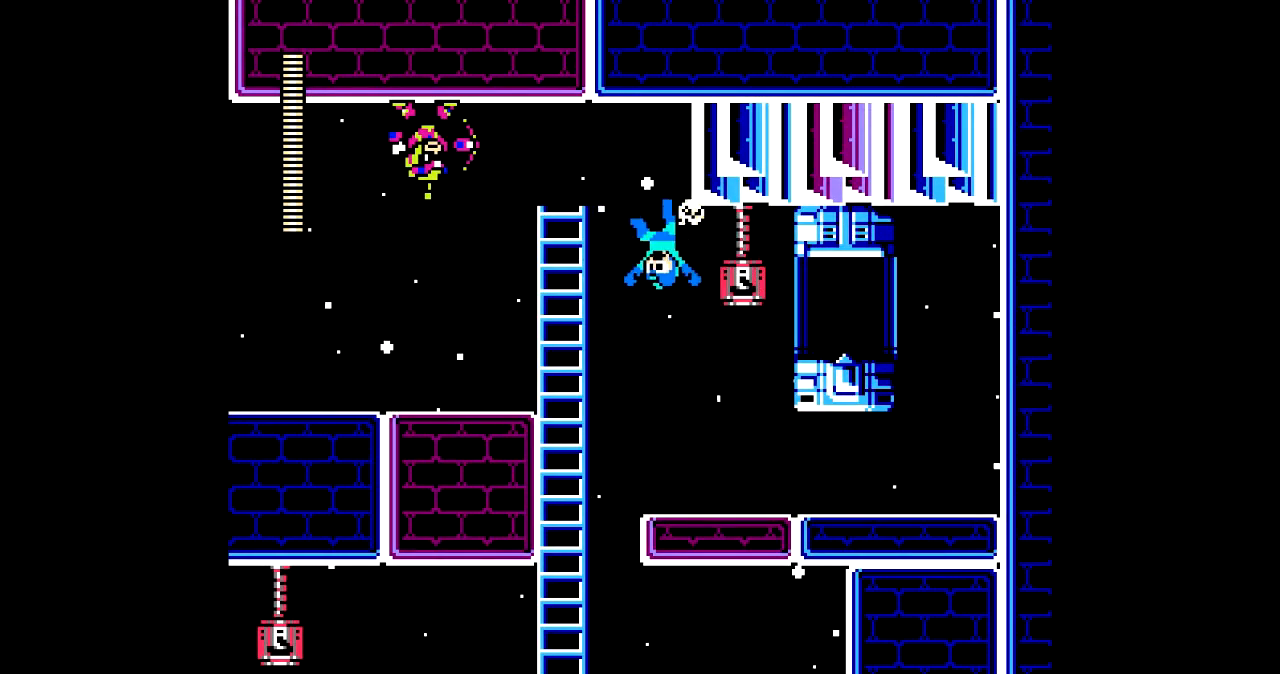
{"buttons": ["C", "DPAD_LEFT"], "events": [[67, "C", "up"], [434, "C", "down"]]}
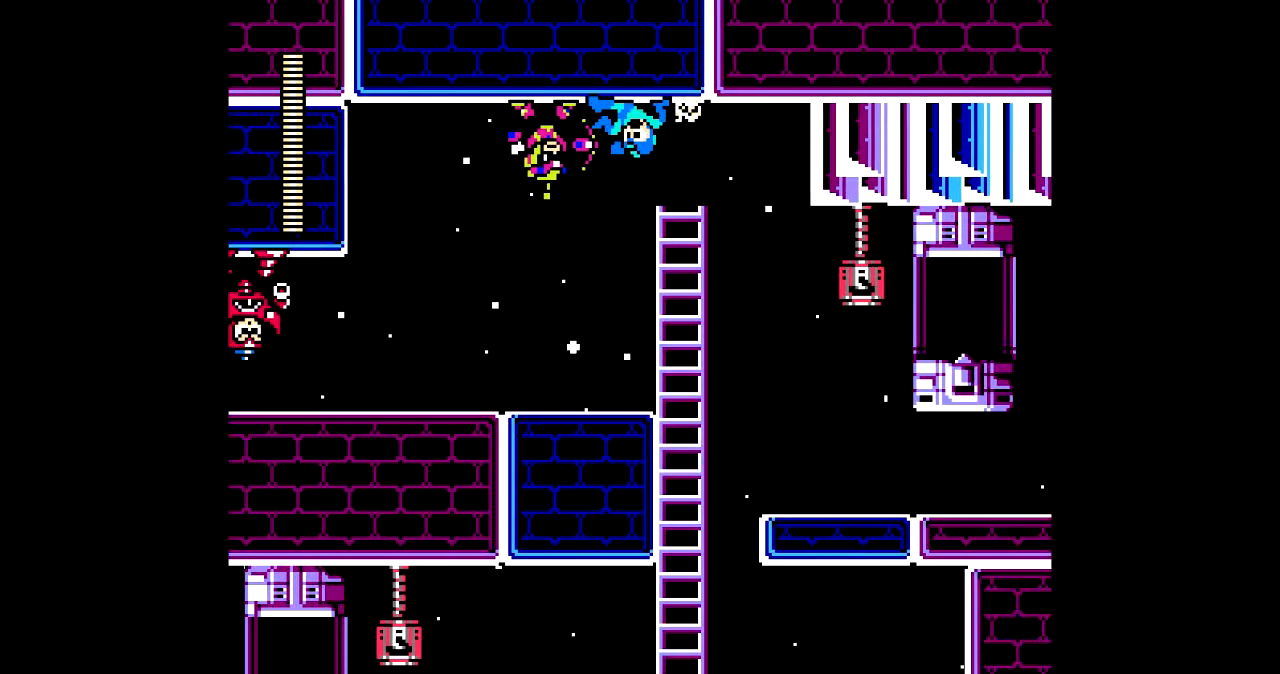
{"buttons": ["DPAD_LEFT"], "events": [[67, "C", "up"]]}
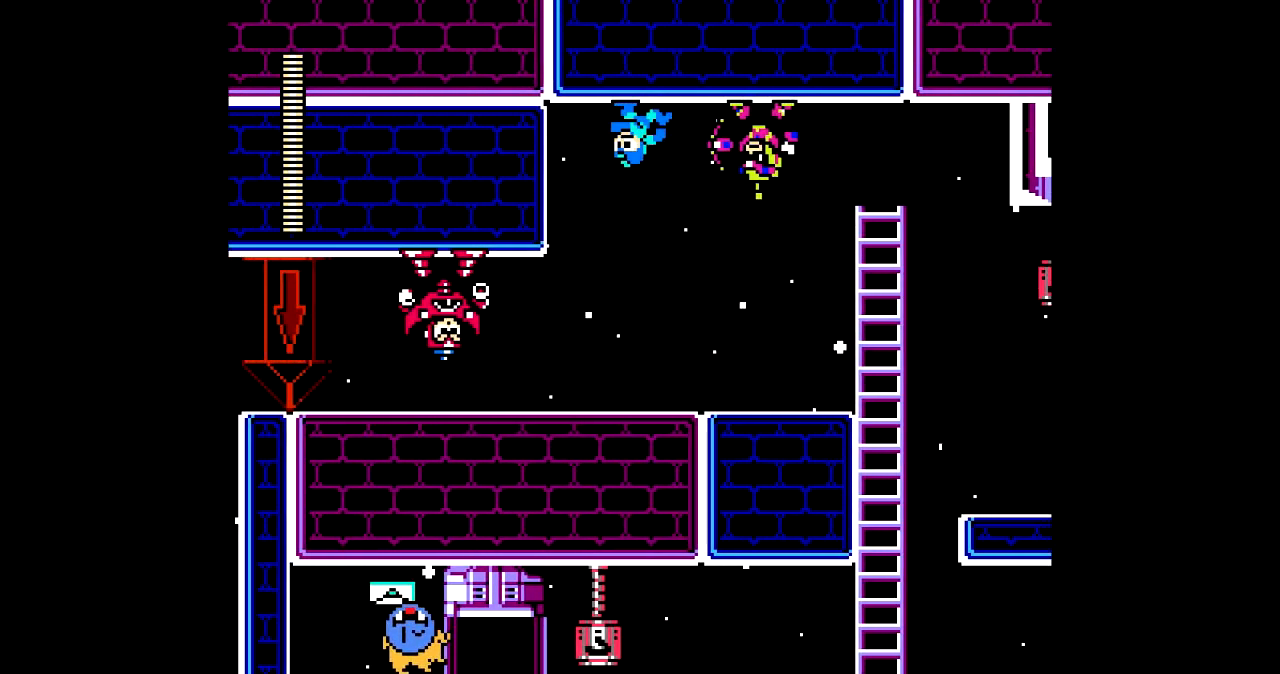
{"buttons": ["DPAD_LEFT"], "events": [[100, "B", "down"], [367, "B", "up"]]}
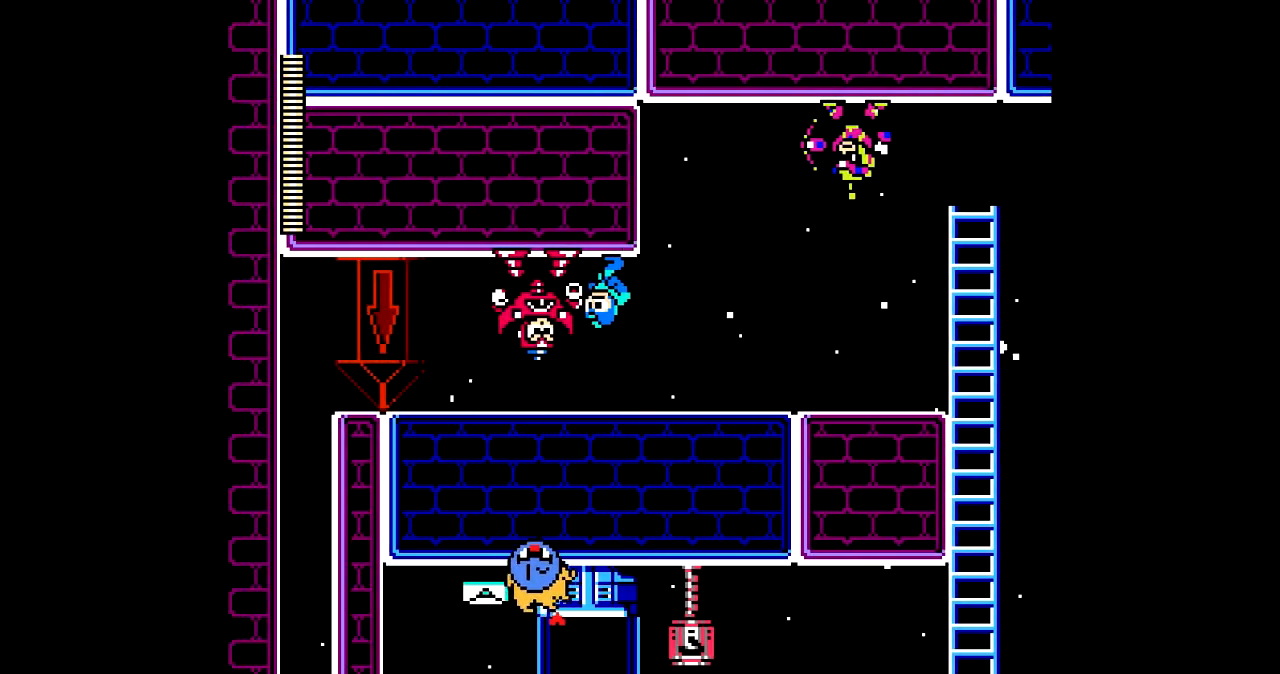
{"buttons": ["DPAD_LEFT"], "events": [[100, "C", "down"], [234, "C", "up"]]}
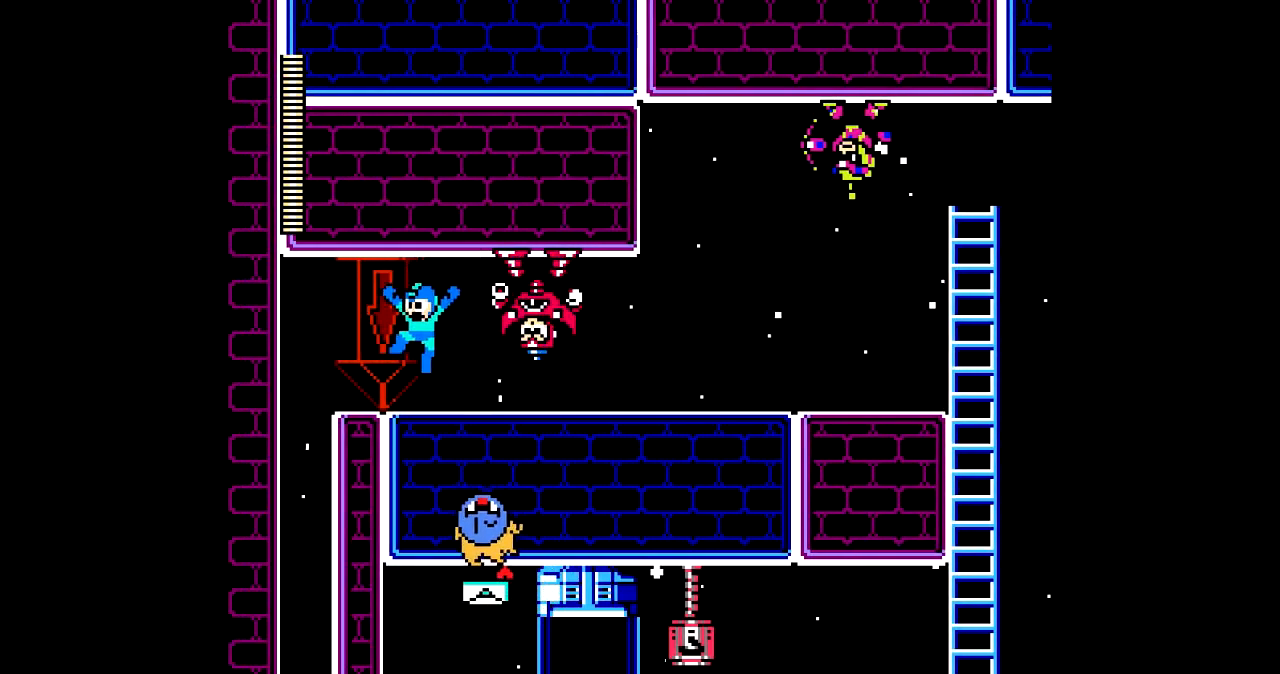
{"buttons": ["DPAD_LEFT"], "events": [[300, "C", "down"], [367, "C", "up"]]}
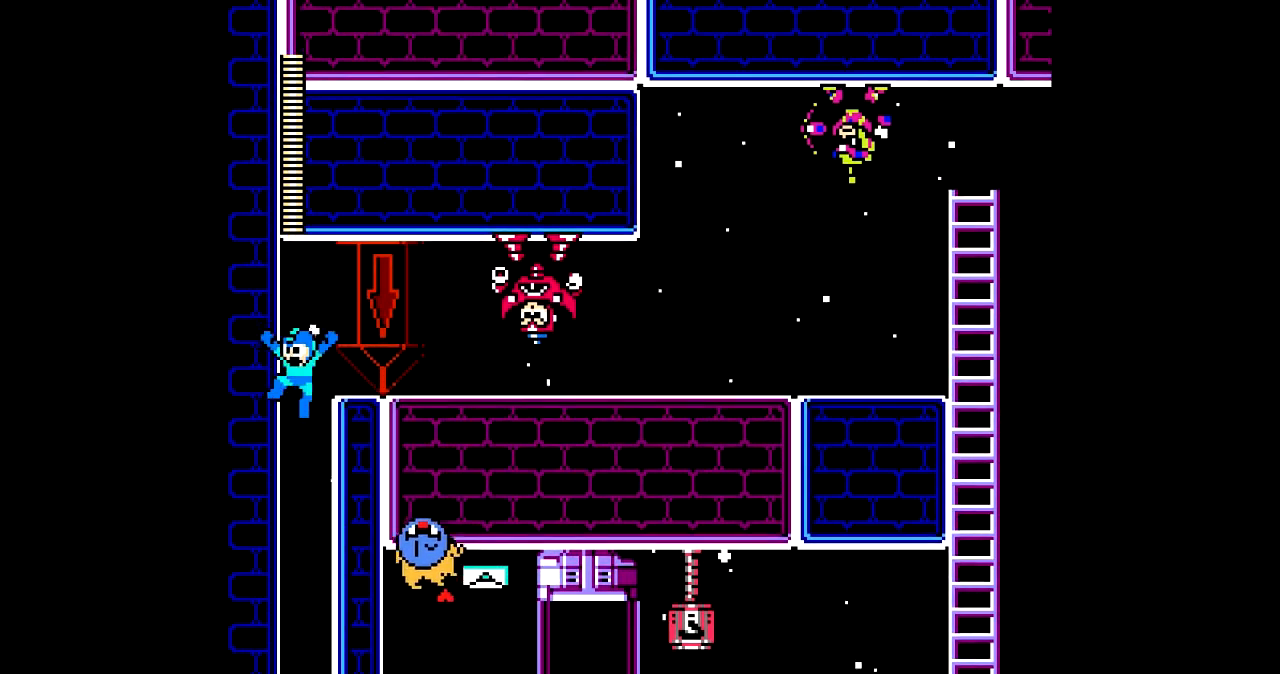
{"buttons": [], "events": [[34, "DPAD_LEFT", "up"], [67, "DPAD_RIGHT", "down"], [201, "DPAD_RIGHT", "up"]]}
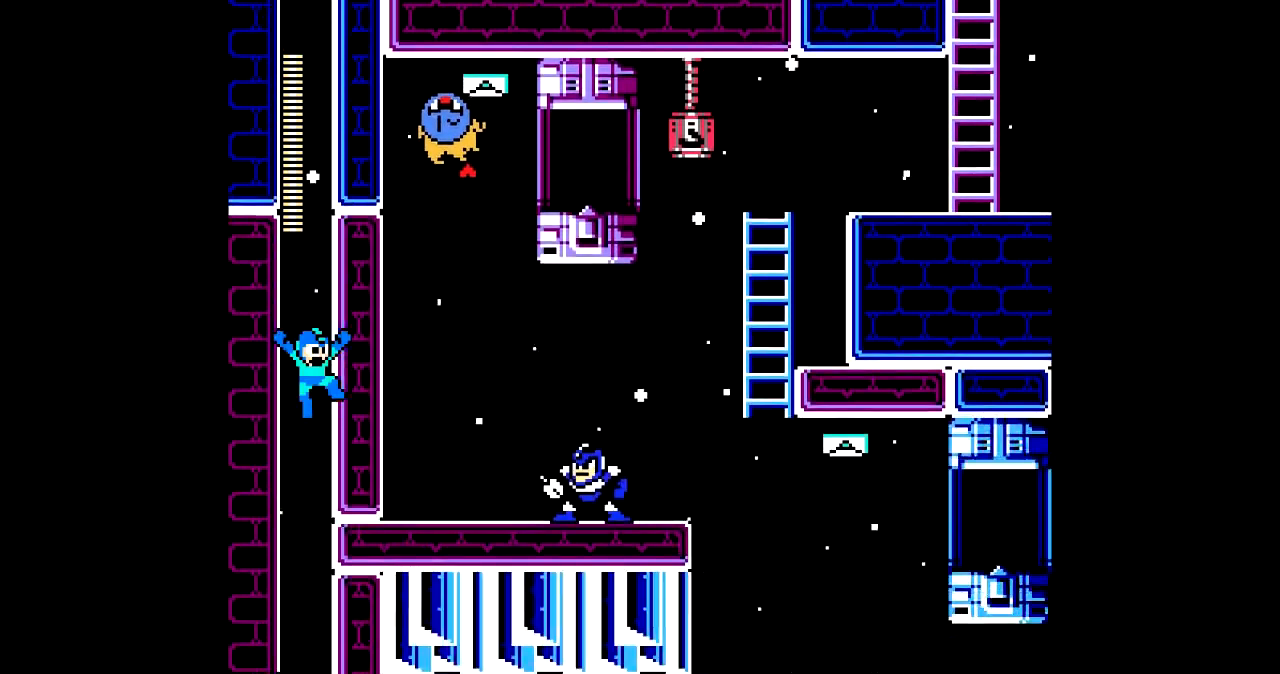
{"buttons": [], "events": []}
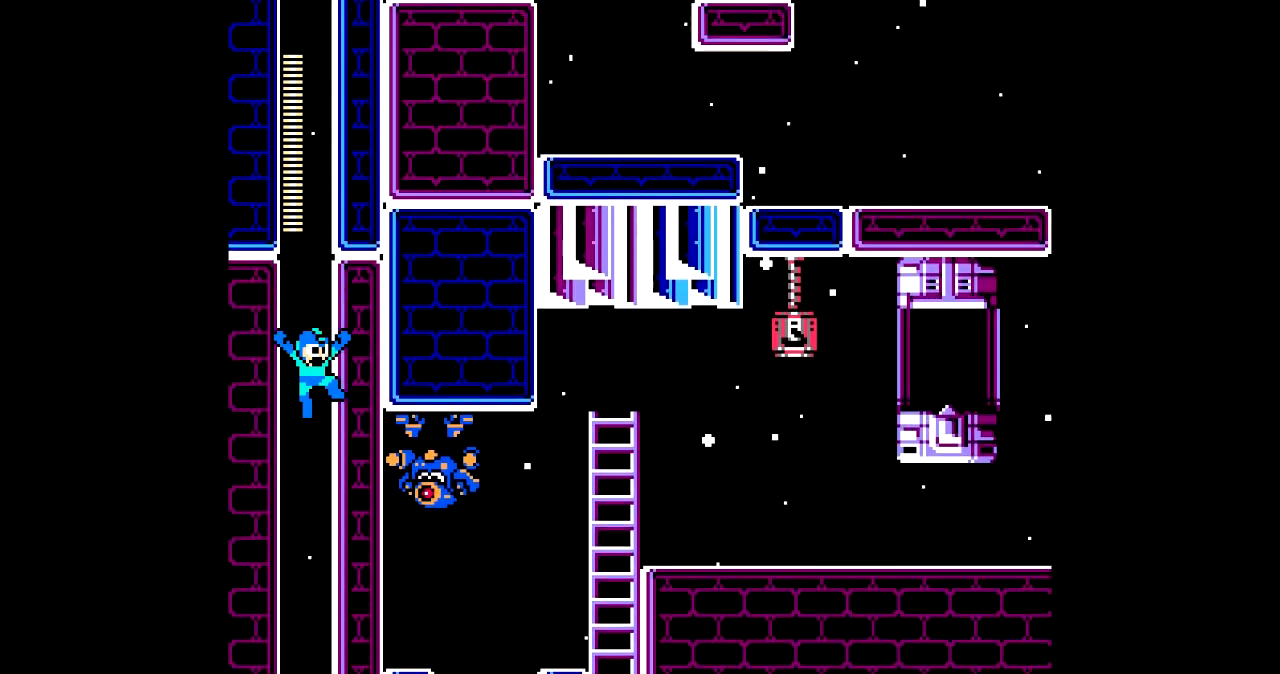
{"buttons": ["DPAD_RIGHT"], "events": [[201, "DPAD_RIGHT", "down"]]}
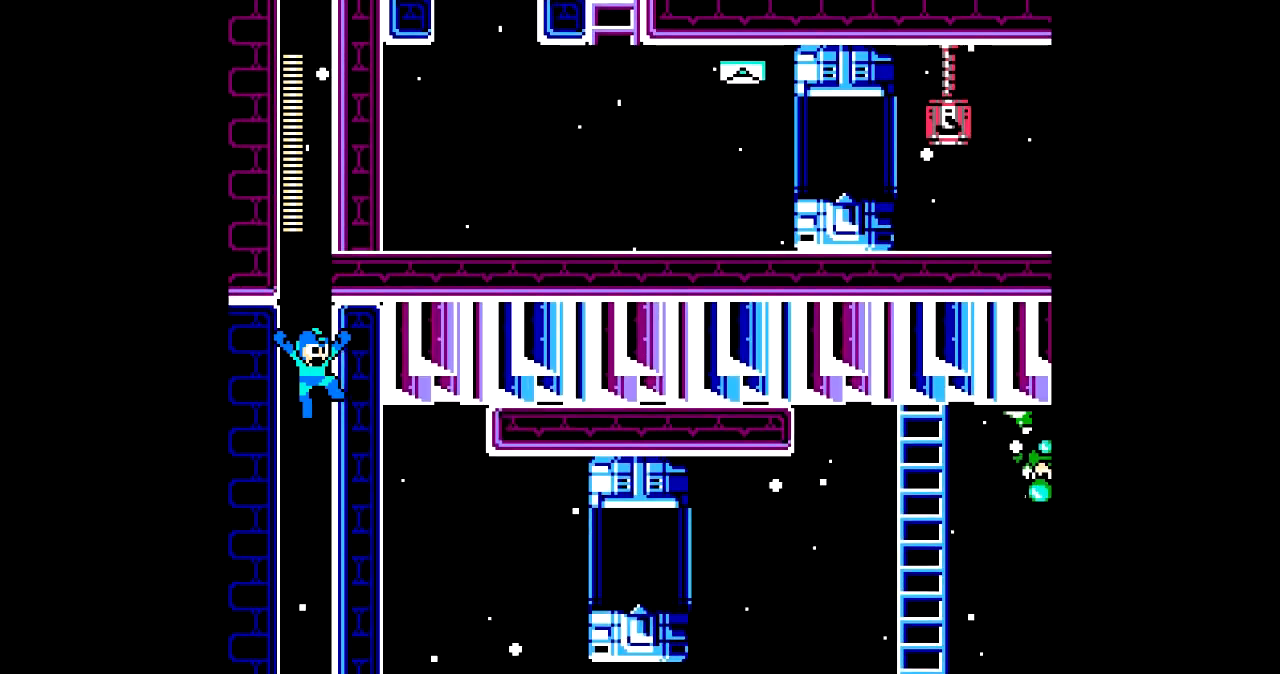
{"buttons": ["DPAD_RIGHT"], "events": []}
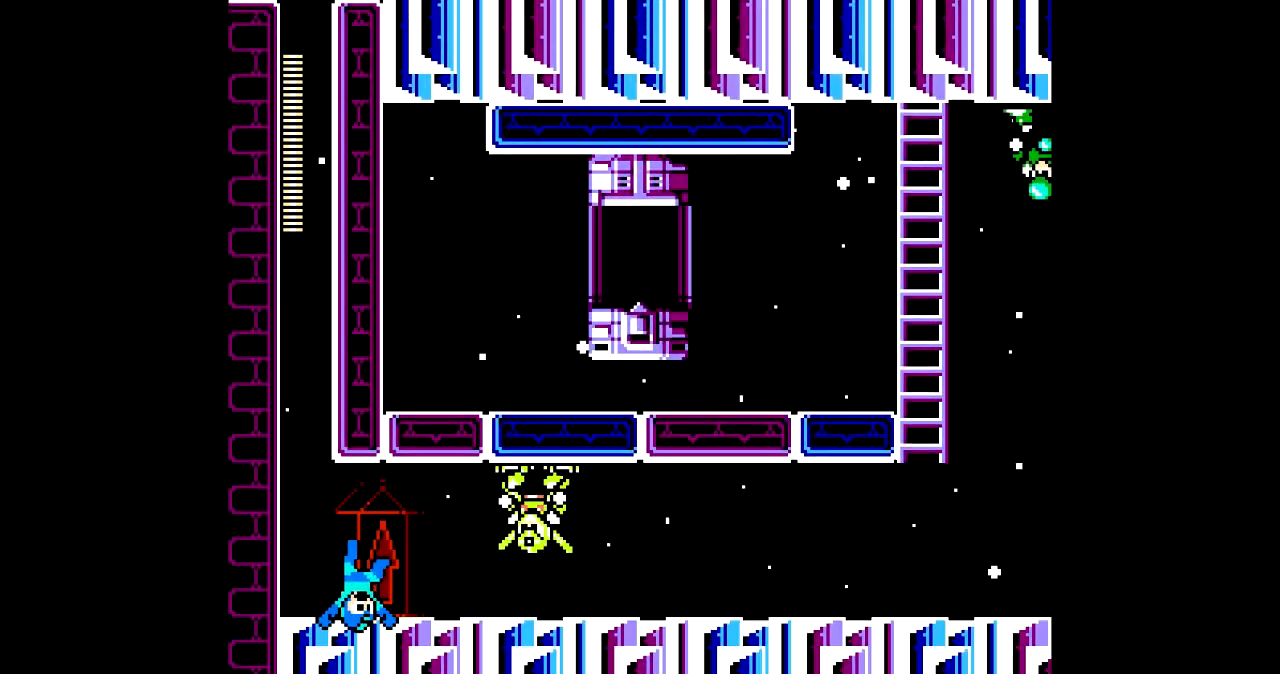
{"buttons": ["DPAD_RIGHT"], "events": []}
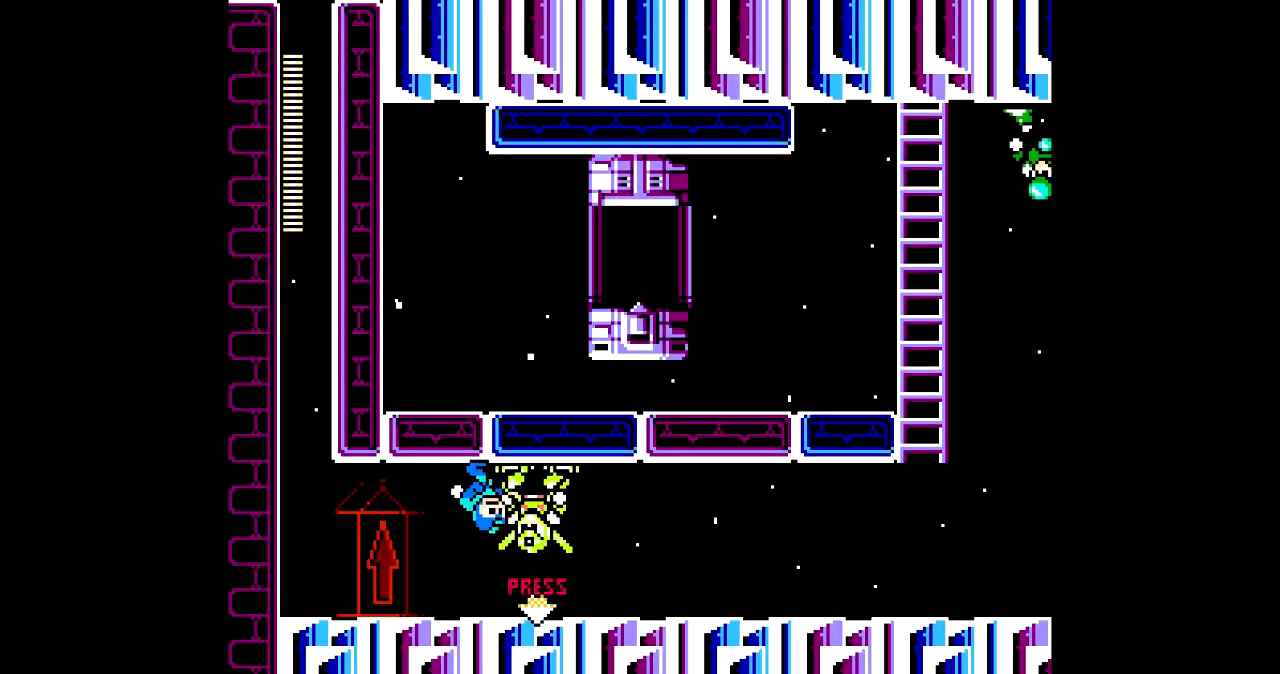
{"buttons": ["DPAD_RIGHT"], "events": []}
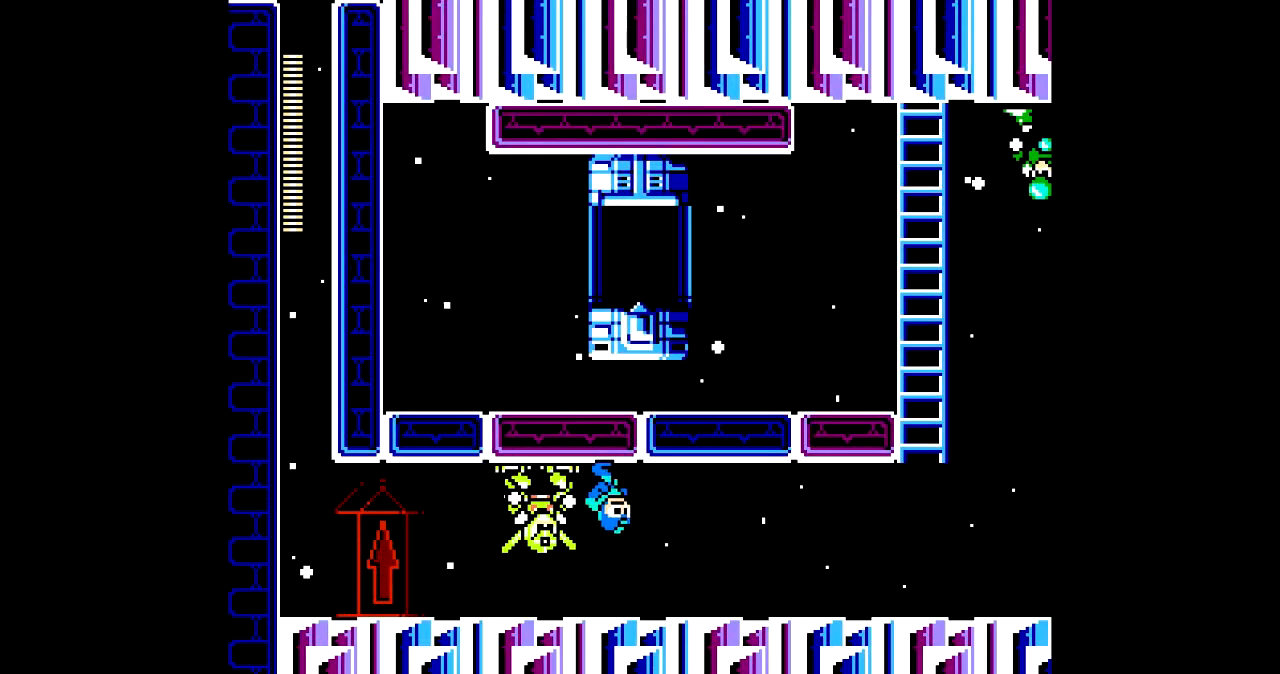
{"buttons": ["DPAD_RIGHT"], "events": []}
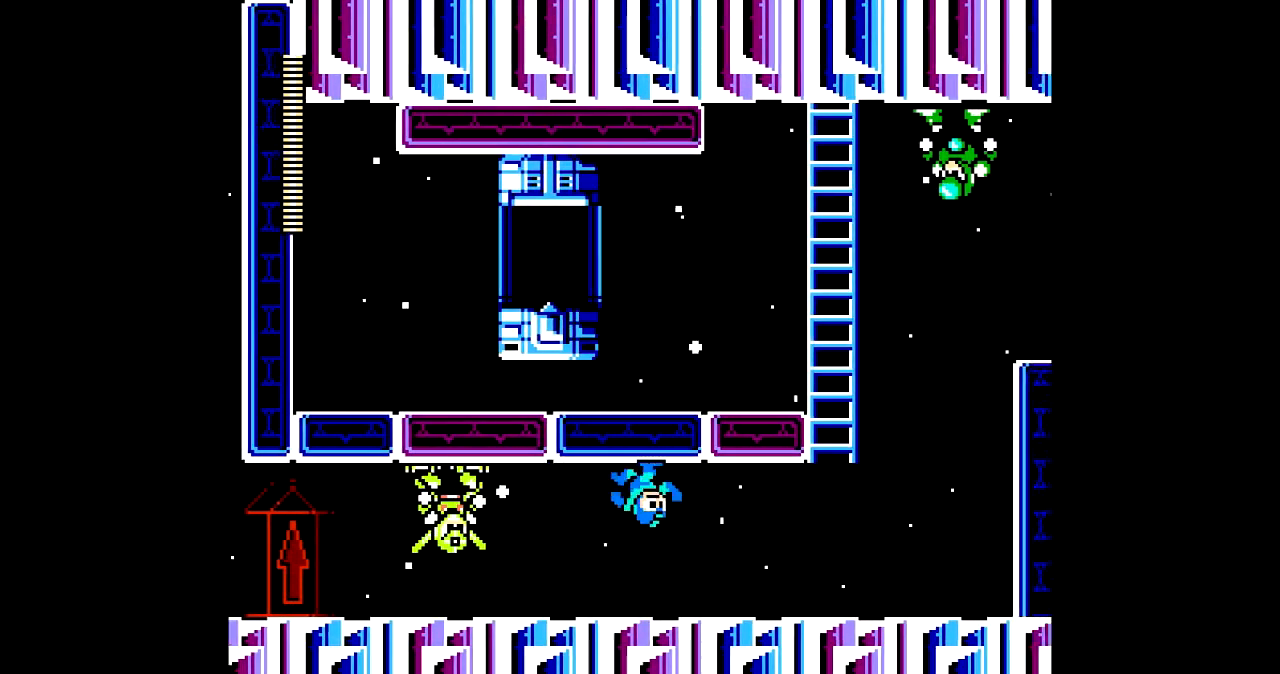
{"buttons": ["DPAD_RIGHT"], "events": []}
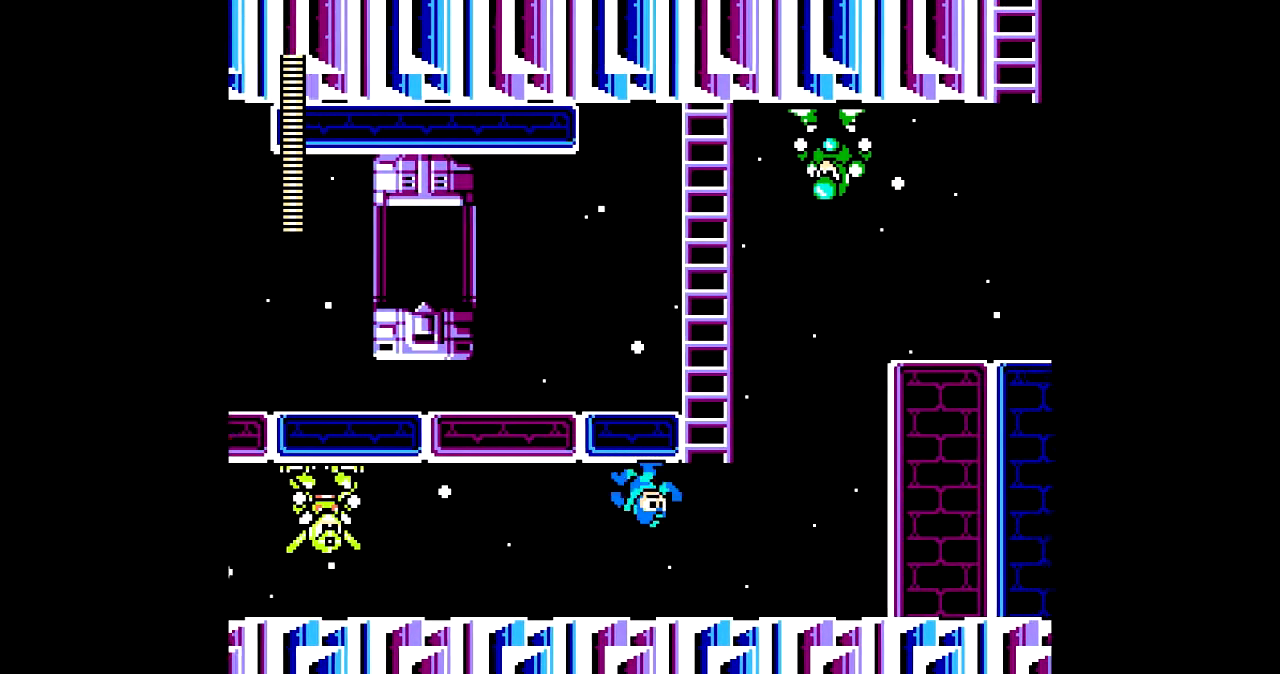
{"buttons": ["DPAD_LEFT"], "events": [[401, "DPAD_RIGHT", "up"], [467, "DPAD_LEFT", "down"]]}
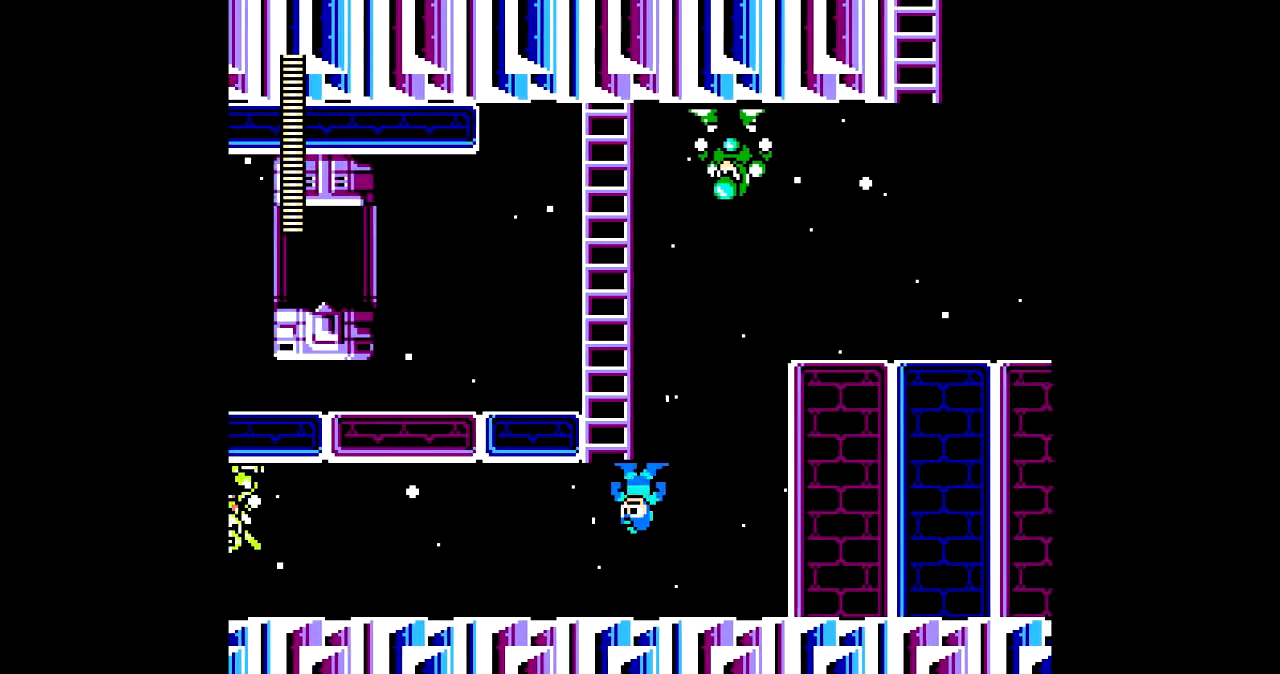
{"buttons": ["DPAD_RIGHT"], "events": [[367, "DPAD_LEFT", "up"], [400, "DPAD_RIGHT", "down"]]}
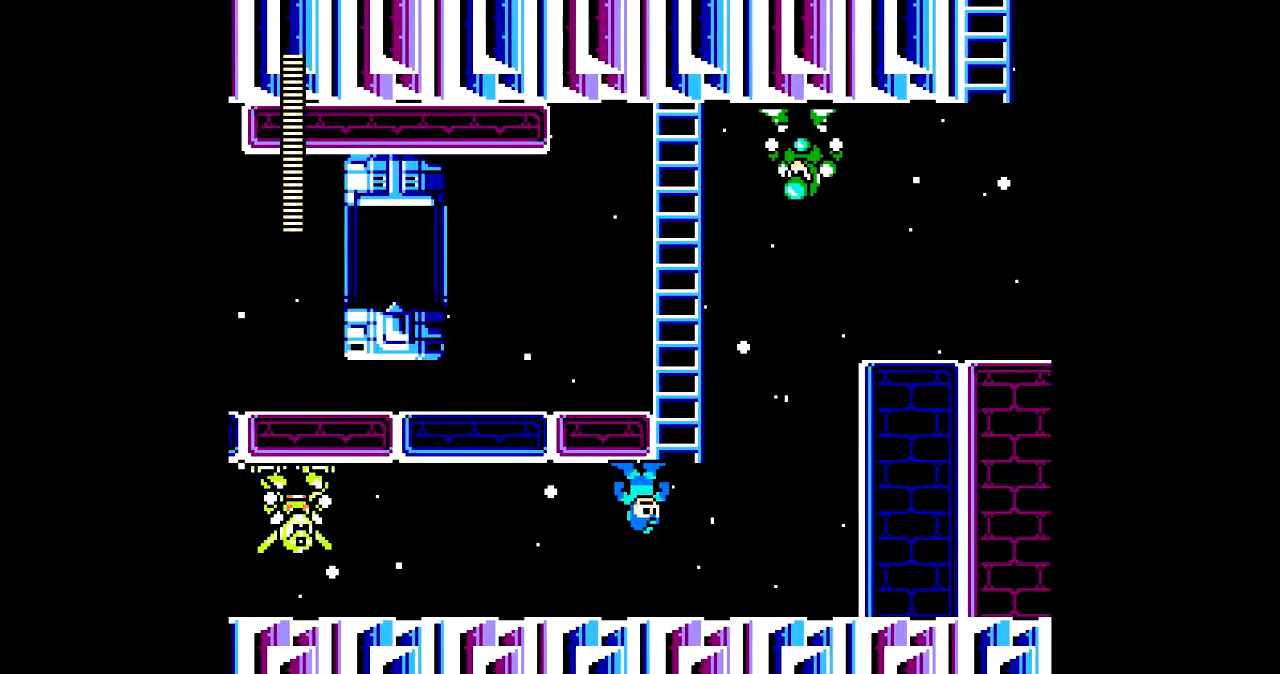
{"buttons": ["DPAD_RIGHT"], "events": [[234, "DPAD_RIGHT", "up"], [401, "DPAD_RIGHT", "down"]]}
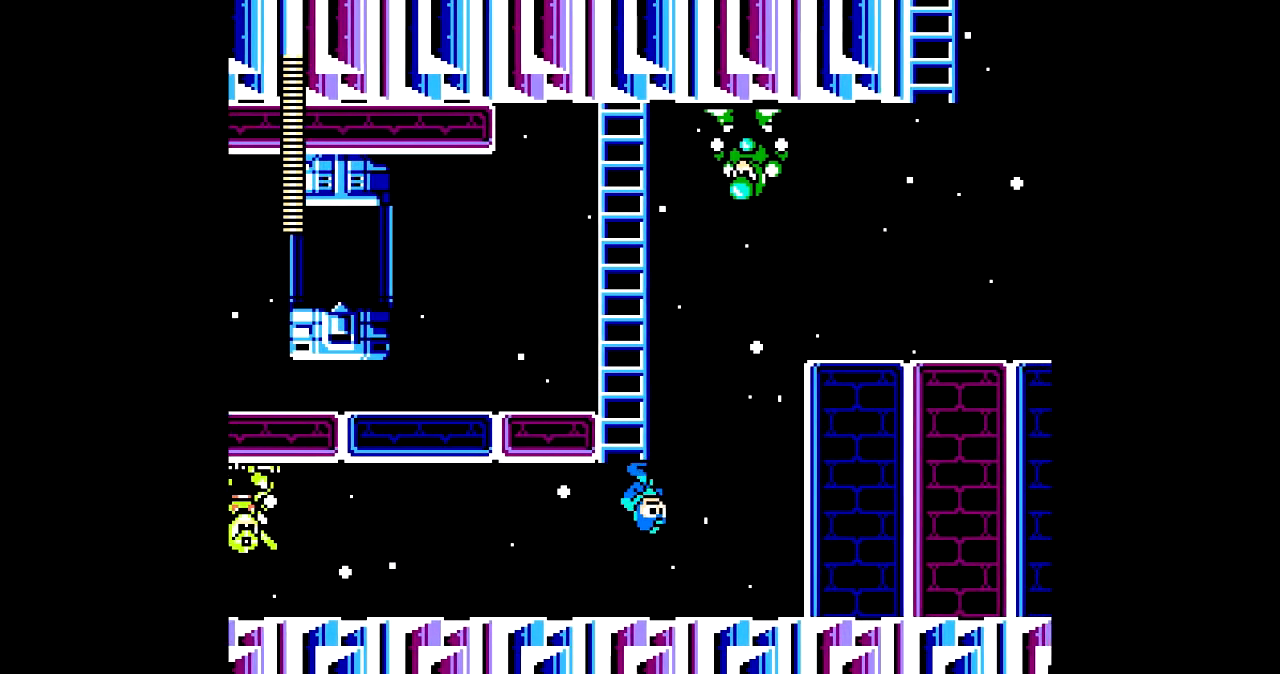
{"buttons": ["DPAD_LEFT"], "events": [[167, "DPAD_RIGHT", "up"], [200, "DPAD_LEFT", "down"]]}
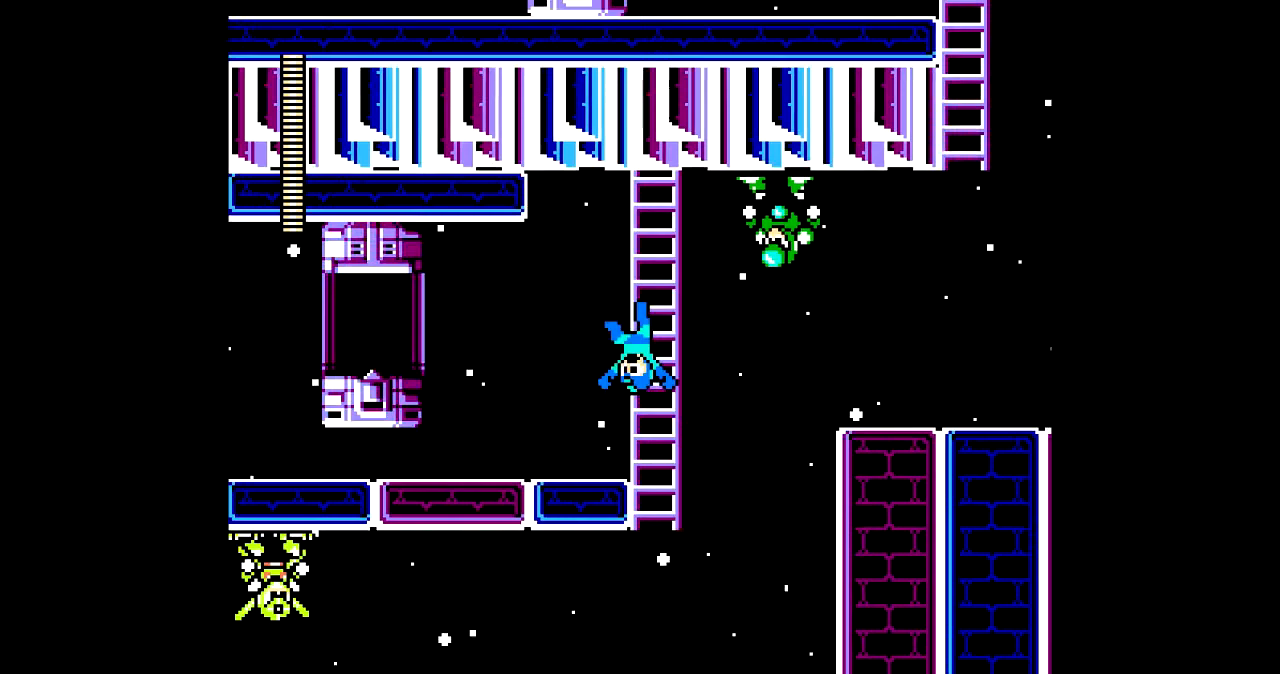
{"buttons": ["DPAD_LEFT"], "events": [[267, "B", "down"], [434, "B", "up"]]}
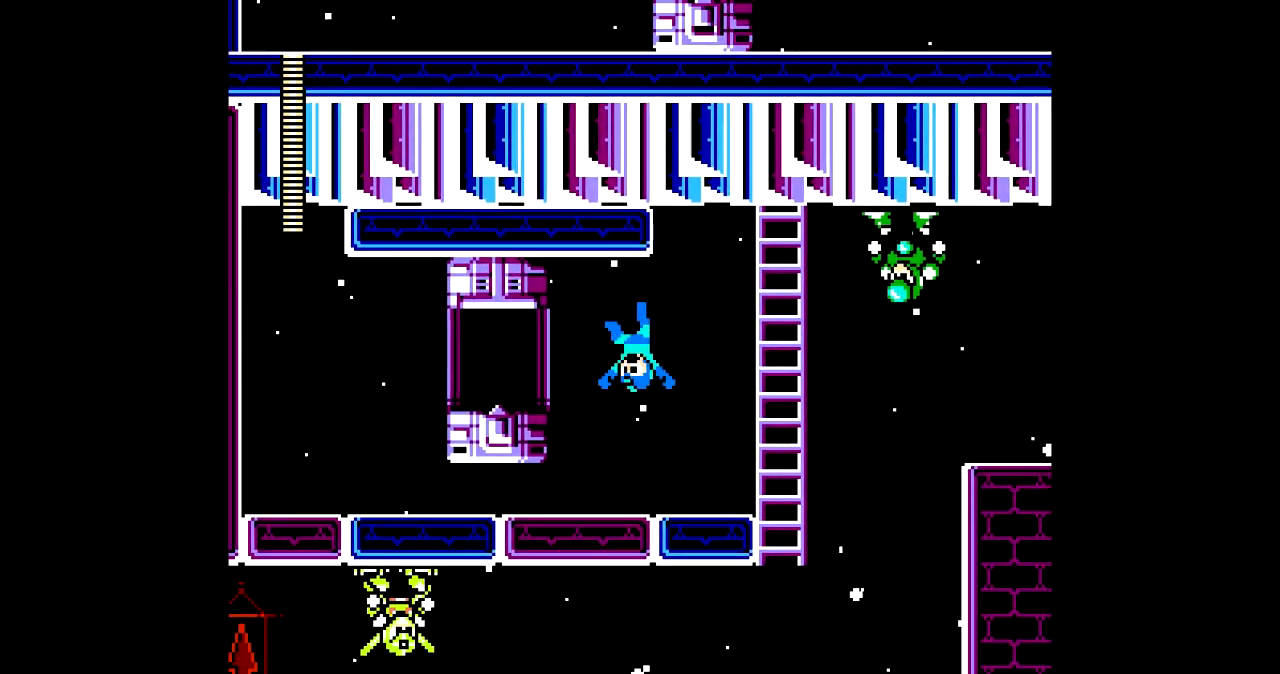
{"buttons": [], "events": [[200, "B", "down"], [334, "B", "up"], [500, "DPAD_LEFT", "up"]]}
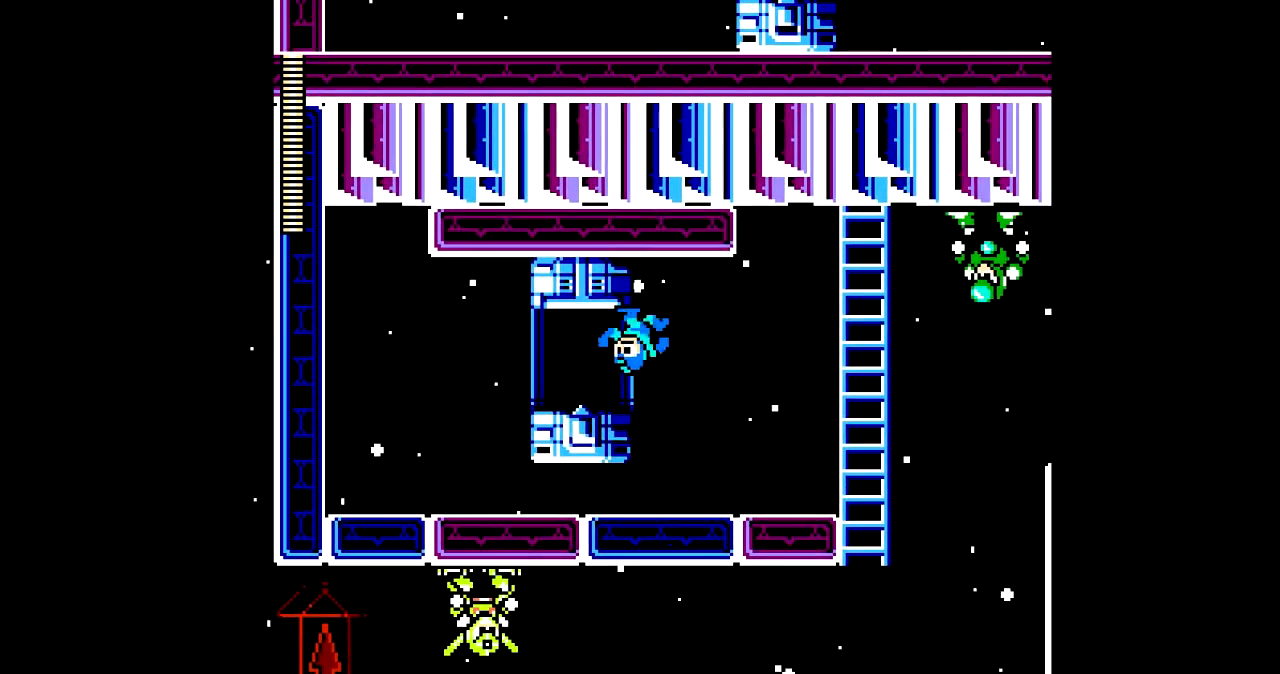
{"buttons": ["DPAD_LEFT"], "events": [[34, "DPAD_DOWN", "down"], [367, "DPAD_LEFT", "down"], [401, "DPAD_DOWN", "up"]]}
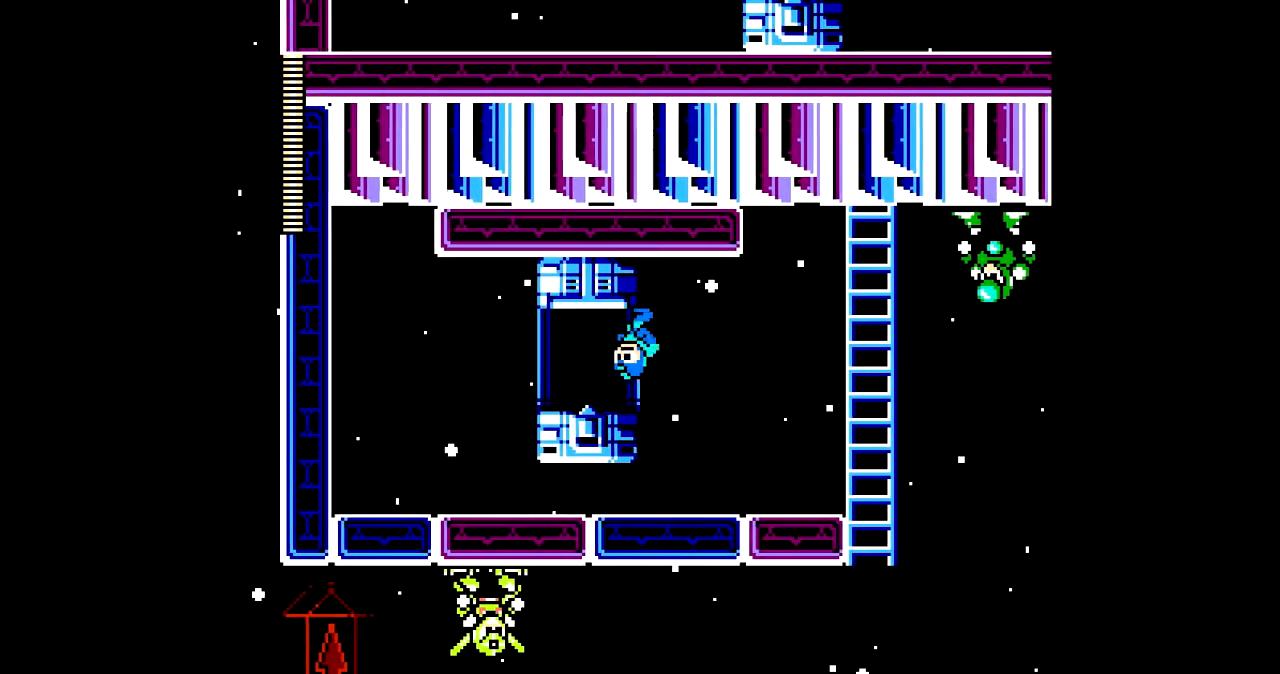
{"buttons": [], "events": [[133, "DPAD_DOWN", "down"], [167, "DPAD_LEFT", "up"], [467, "DPAD_DOWN", "up"]]}
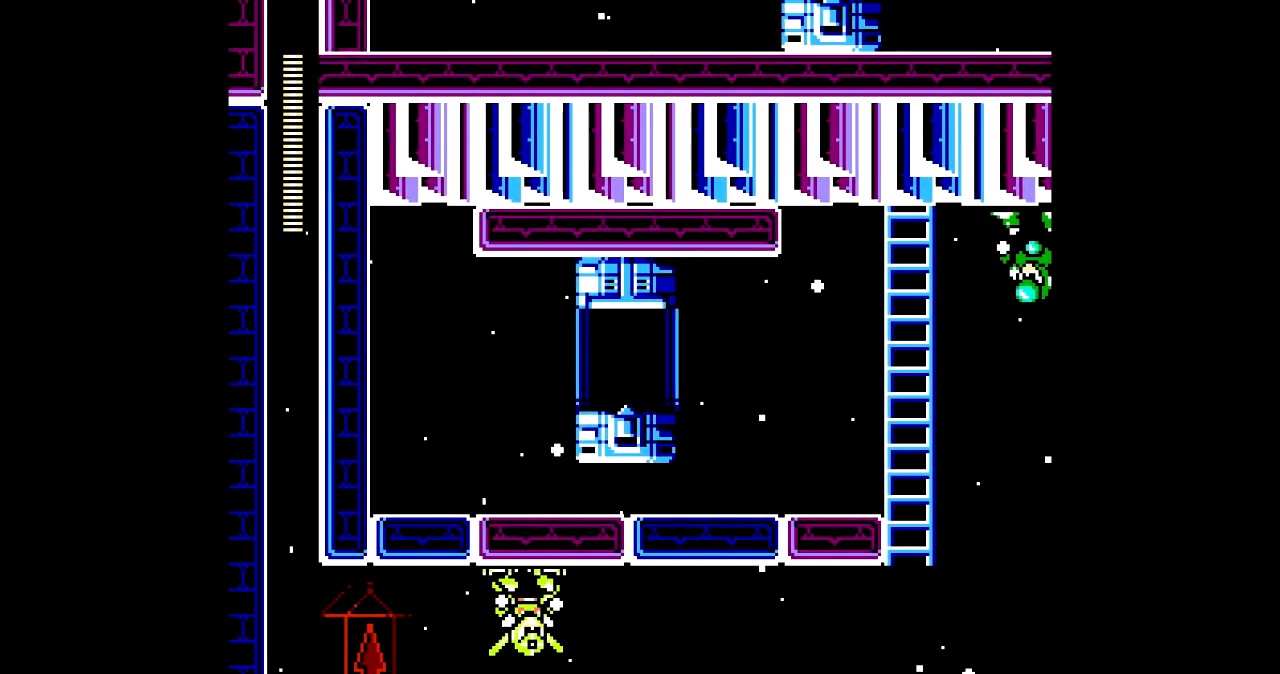
{"buttons": [], "events": []}
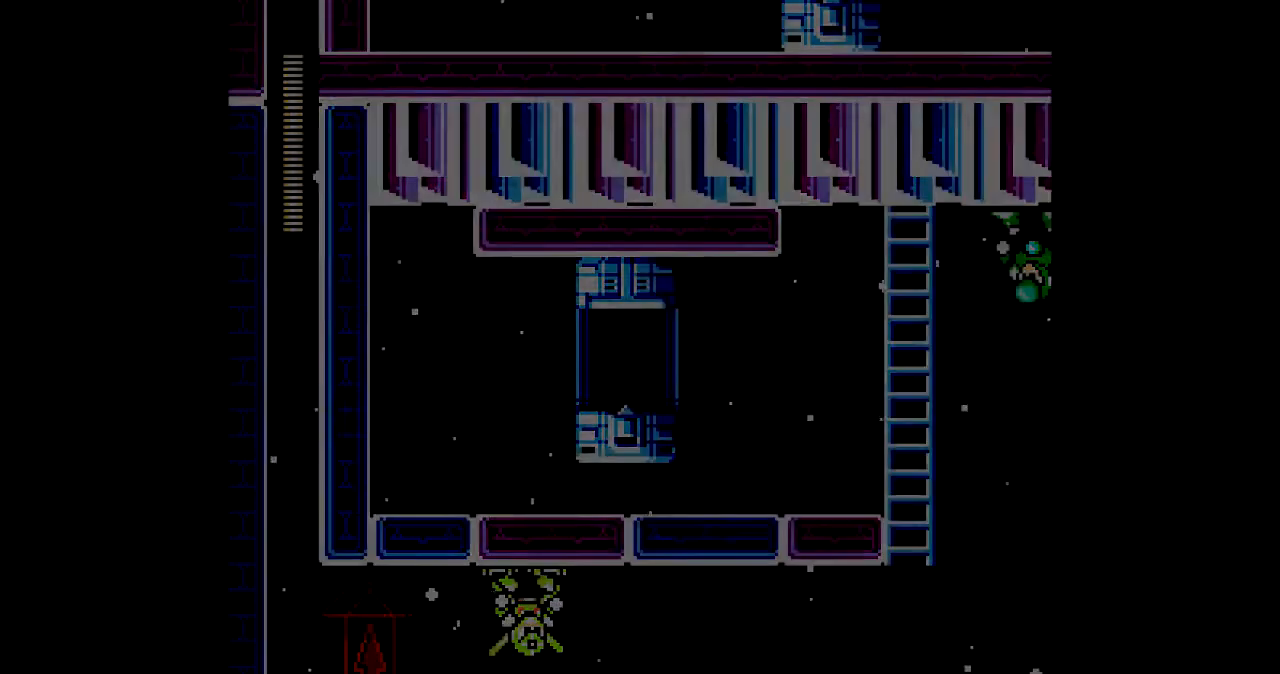
{"buttons": [], "events": []}
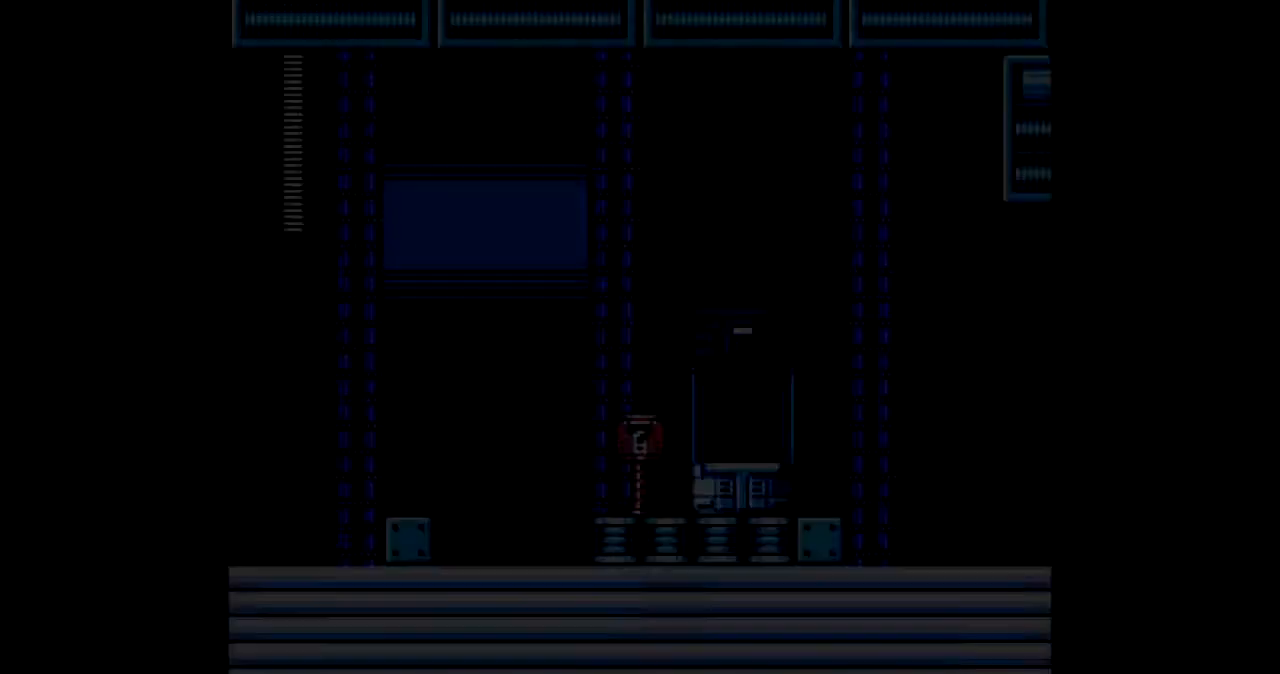
{"buttons": [], "events": []}
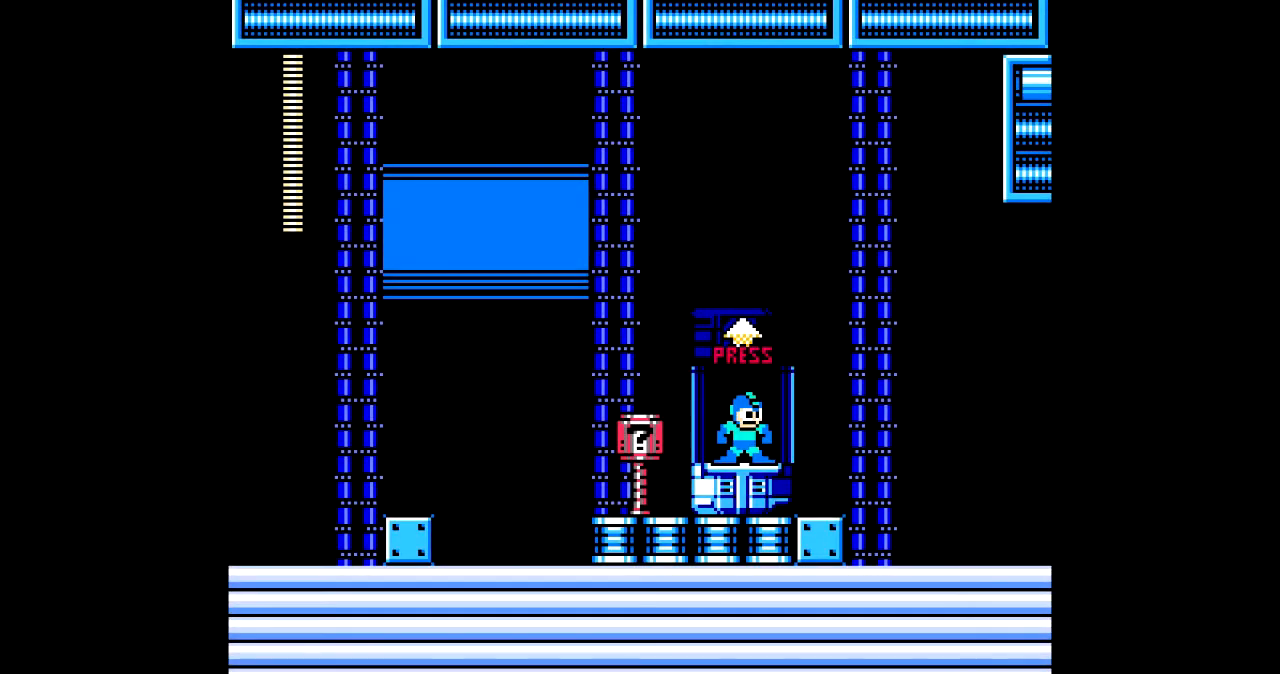
{"buttons": ["DPAD_RIGHT"], "events": [[200, "DPAD_RIGHT", "down"]]}
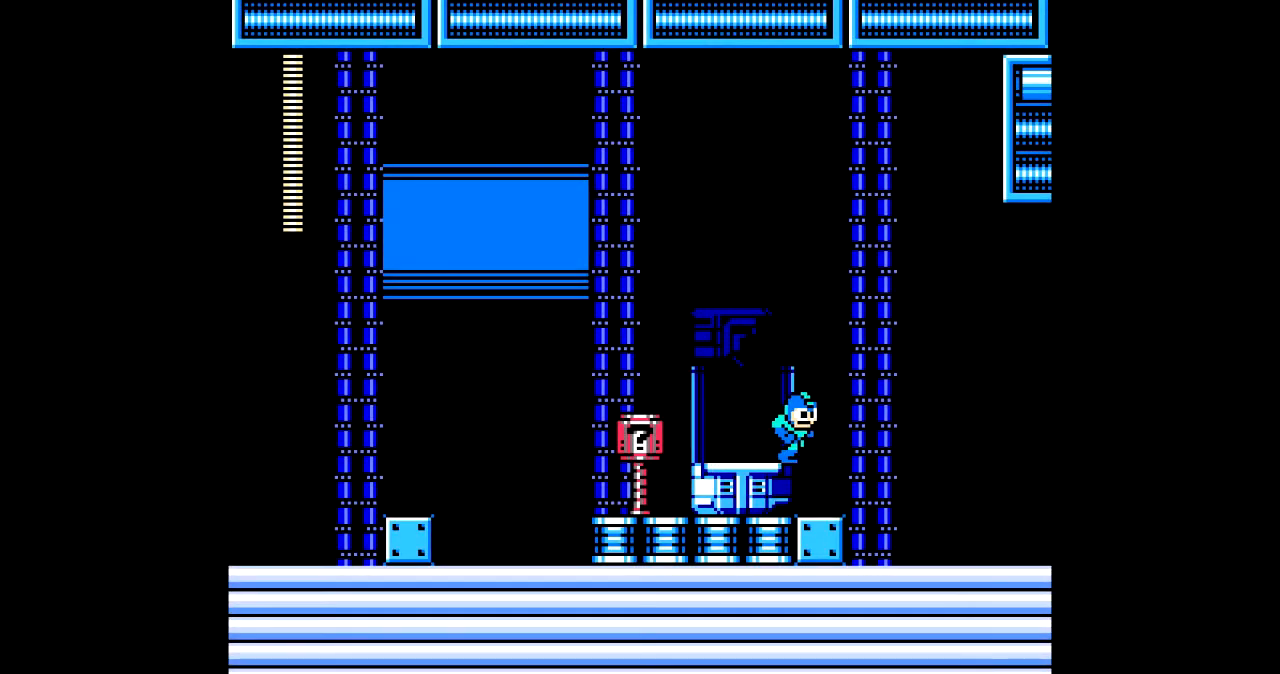
{"buttons": [], "events": [[167, "DPAD_RIGHT", "up"]]}
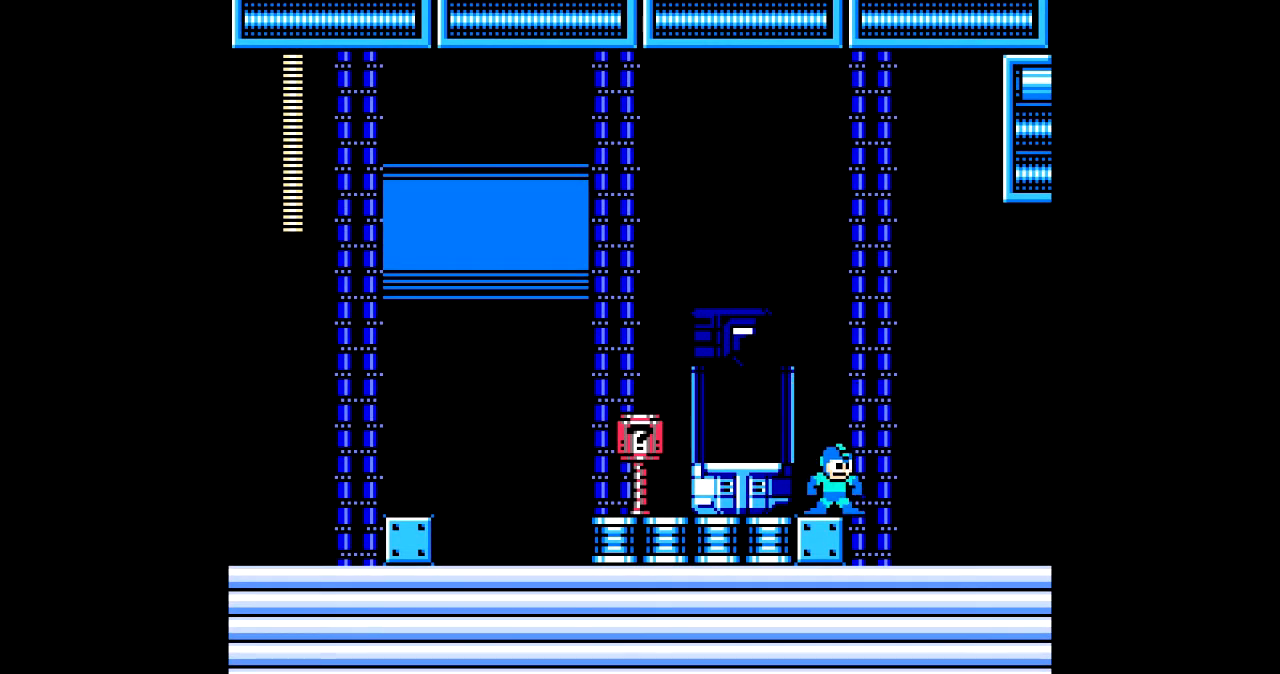
{"buttons": [], "events": [[101, "DPAD_LEFT", "down"], [167, "B", "down"], [267, "B", "up"], [468, "DPAD_LEFT", "up"]]}
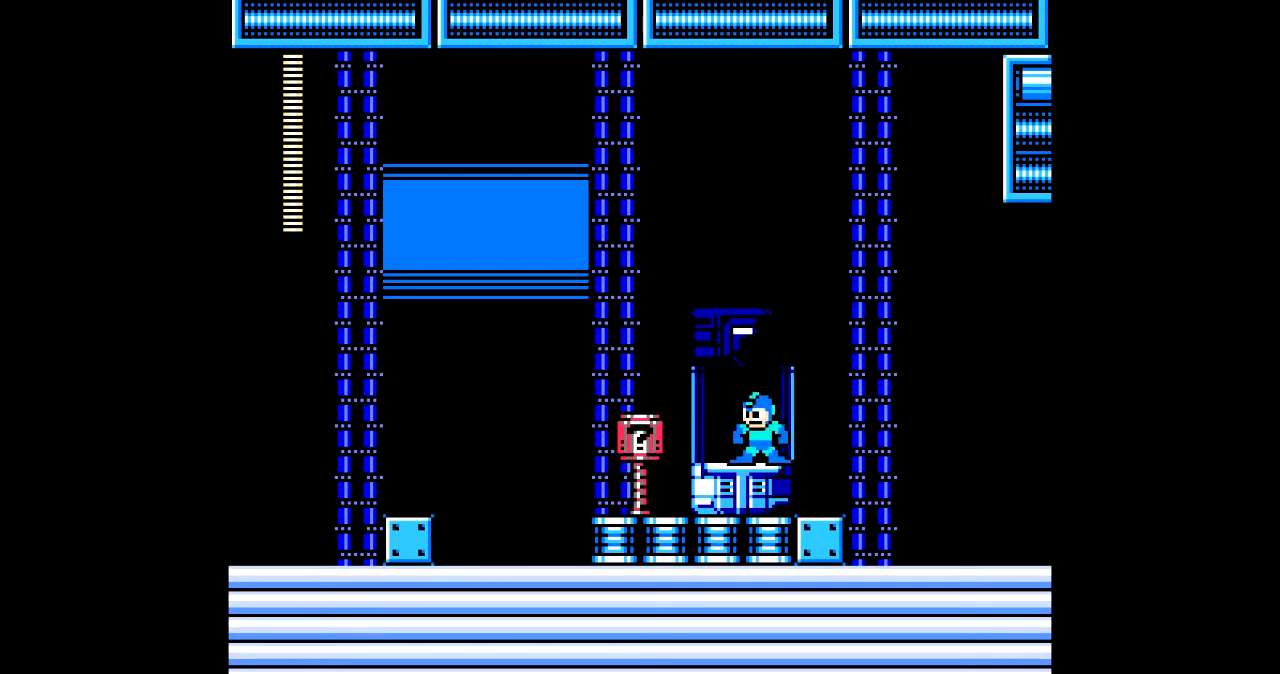
{"buttons": ["DPAD_LEFT"], "events": [[67, "C", "down"], [100, "DPAD_LEFT", "down"], [200, "C", "up"]]}